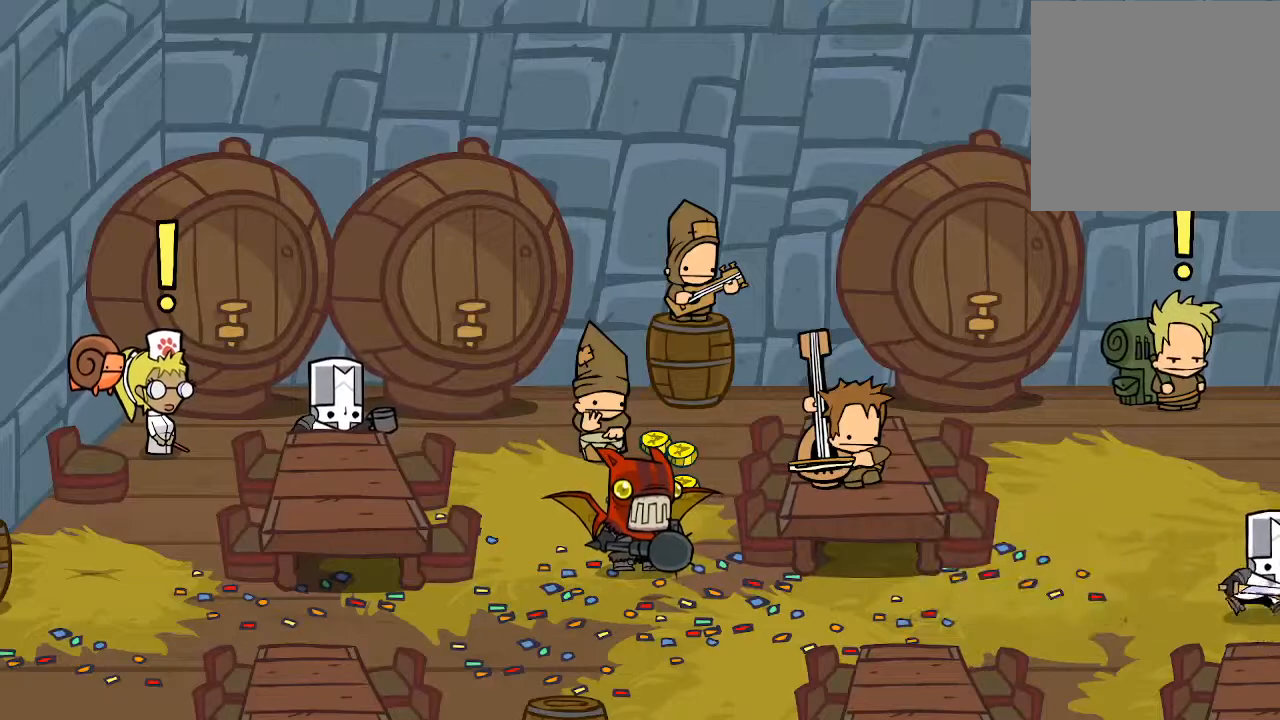
Gameplay with a controller (Xbox layout); each line is a JSON object with the inputs held at the frame after it. "events" lists button and stick changes between this image and that frame as [ms after this image, input, new state], when the widget could be followed in between. Not read: L3 R3 right_stick.
{"buttons": [], "left_stick": "up", "events": [[133, "left_stick", "up"]]}
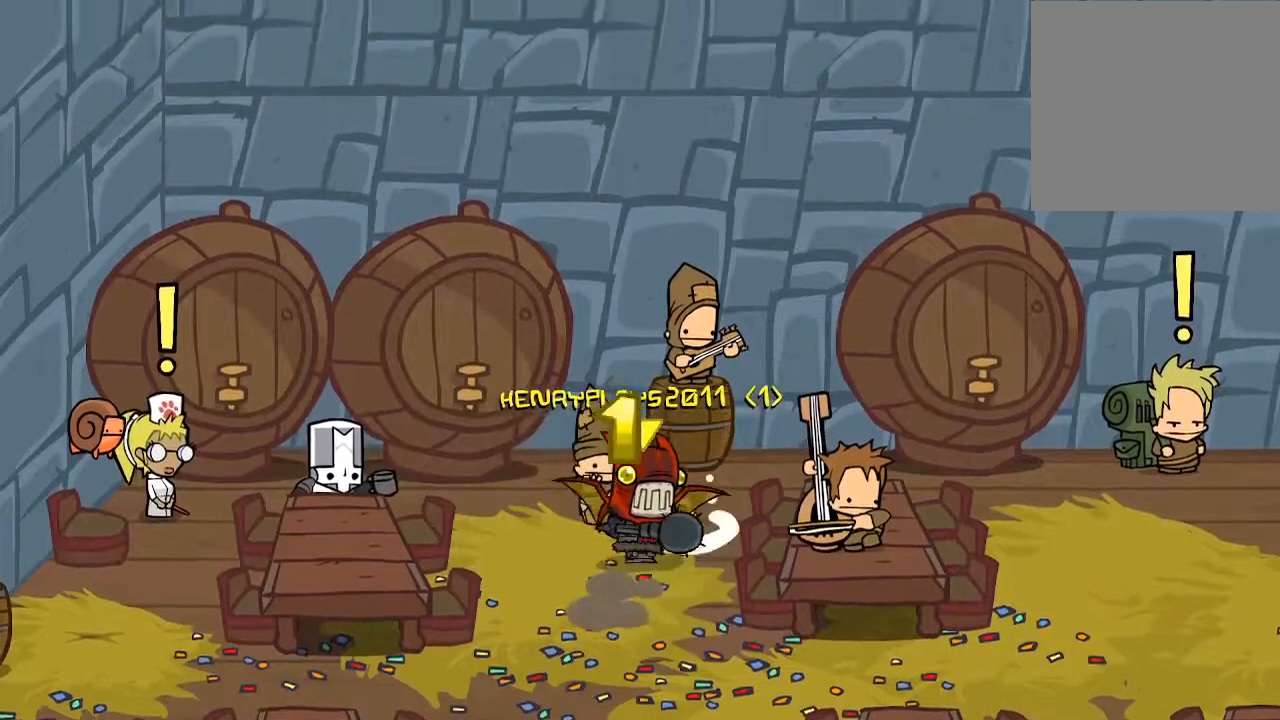
{"buttons": [], "left_stick": "up-right", "events": [[167, "left_stick", "up-right"]]}
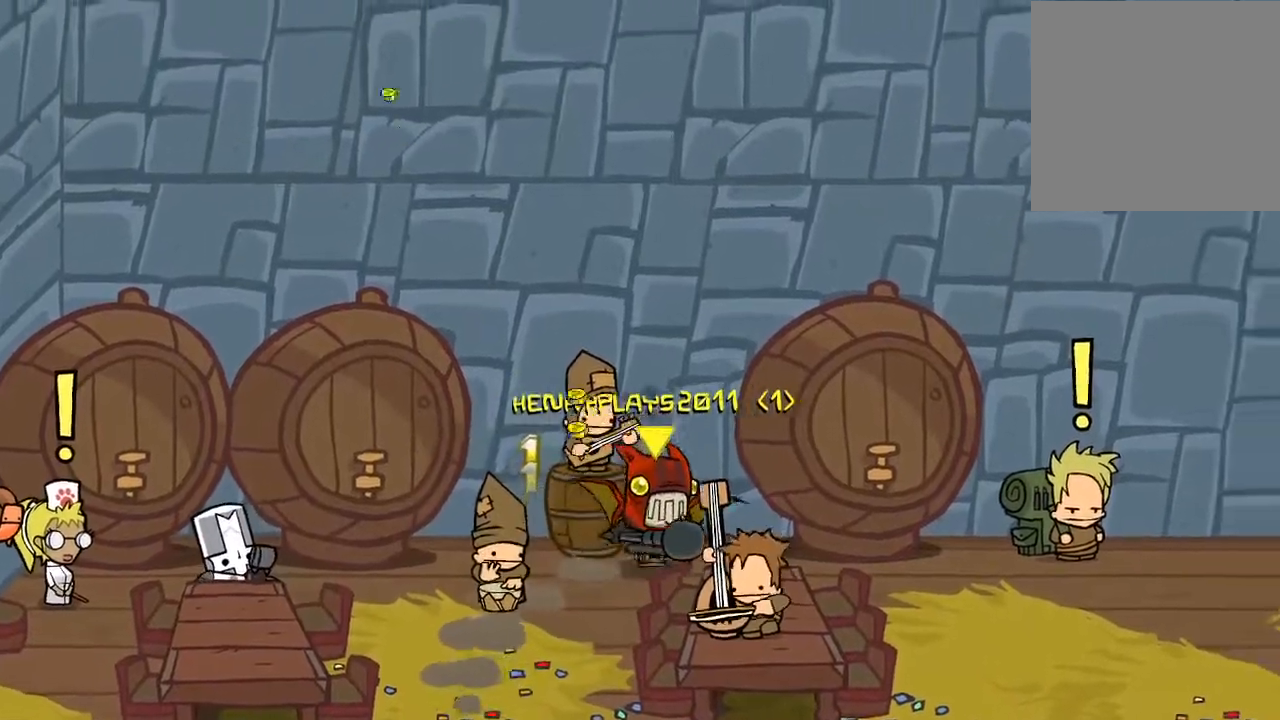
{"buttons": [], "left_stick": "right", "events": [[67, "left_stick", "right"]]}
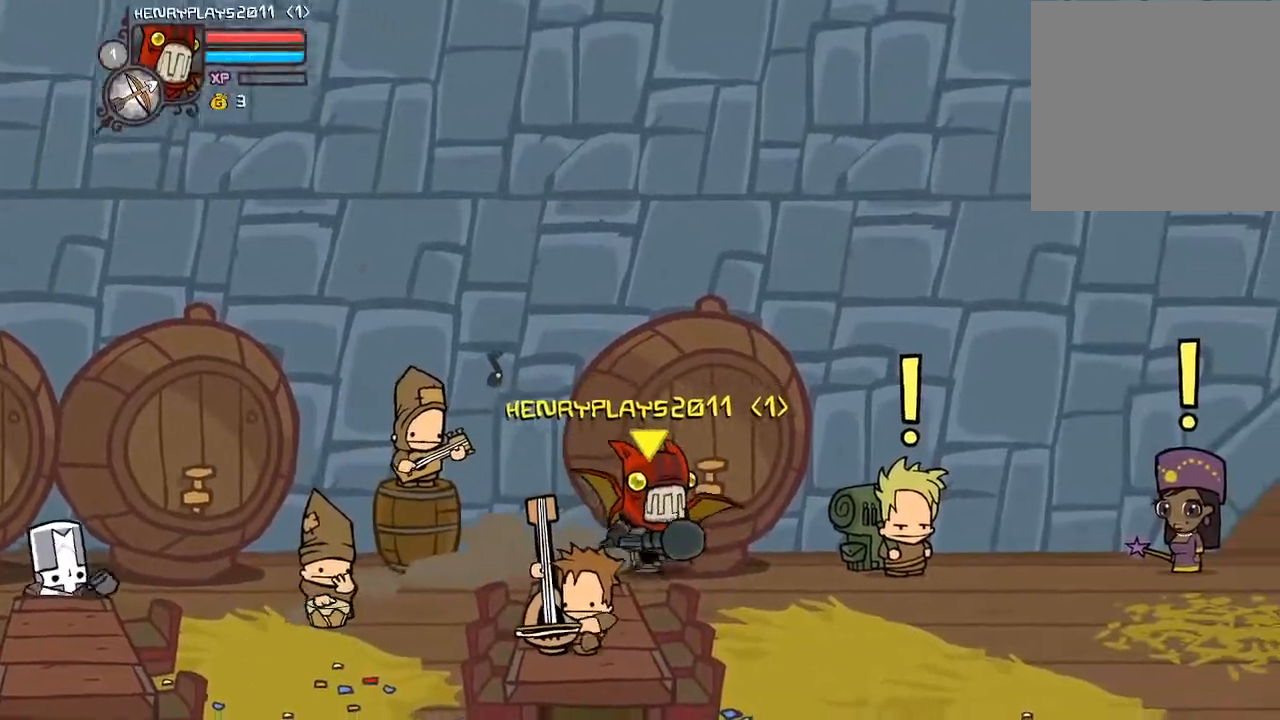
{"buttons": [], "left_stick": "up-right", "events": [[50, "left_stick", "down-right"], [417, "left_stick", "up-right"]]}
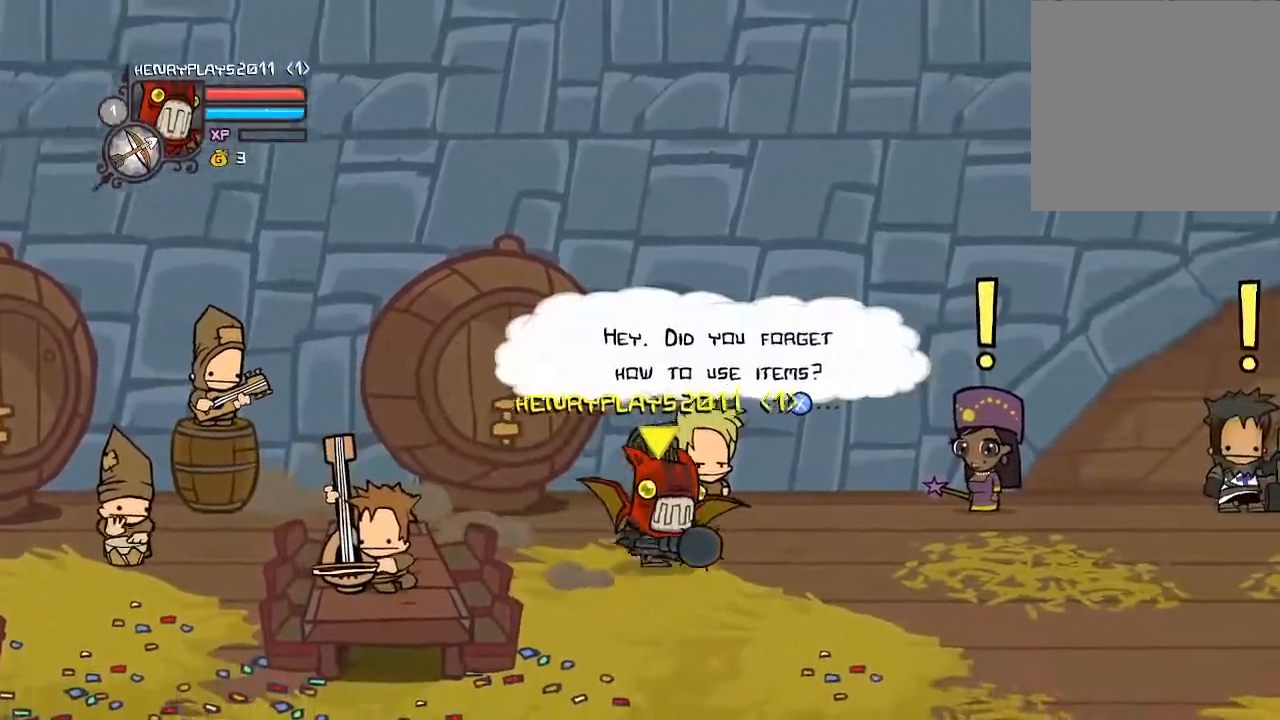
{"buttons": [], "left_stick": "center", "events": [[17, "left_stick", "up"], [133, "left_stick", "up-left"], [283, "left_stick", "center"]]}
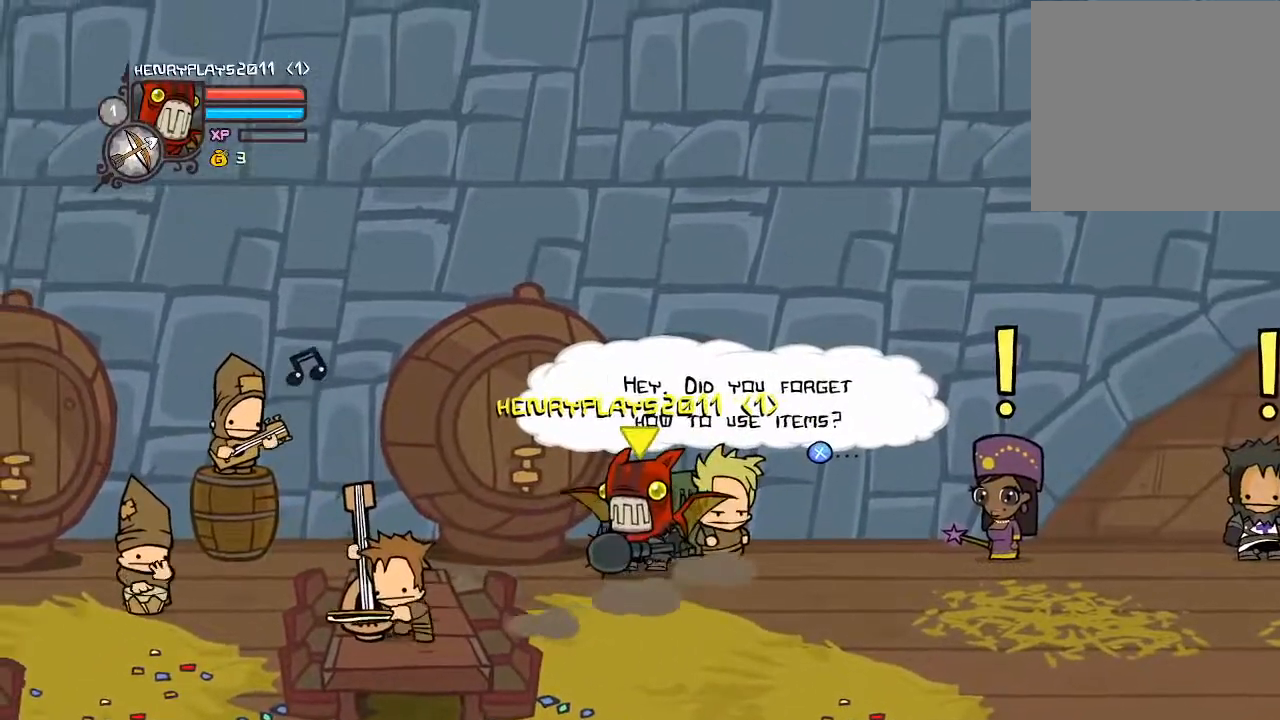
{"buttons": ["X"], "left_stick": "center", "events": [[67, "left_stick", "right"], [183, "left_stick", "center"], [267, "X", "down"], [350, "X", "up"], [450, "X", "down"]]}
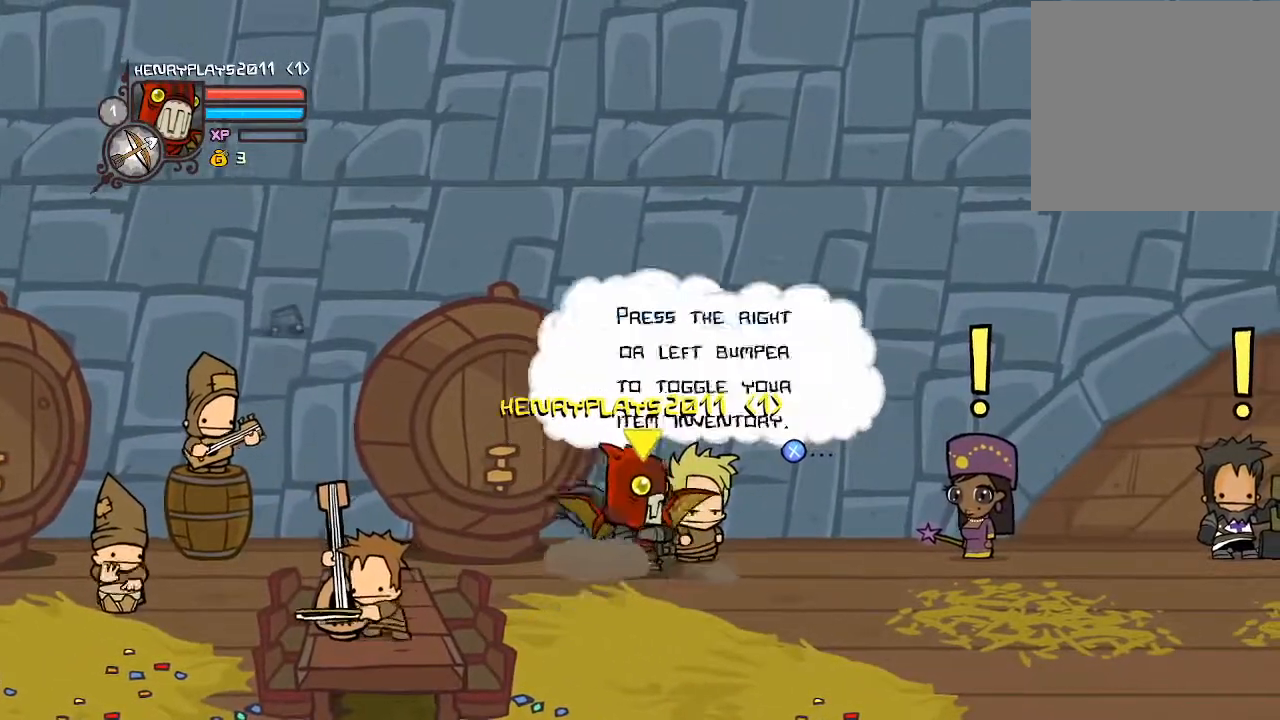
{"buttons": [], "left_stick": "center", "events": [[50, "X", "up"], [83, "X", "down"], [233, "X", "up"]]}
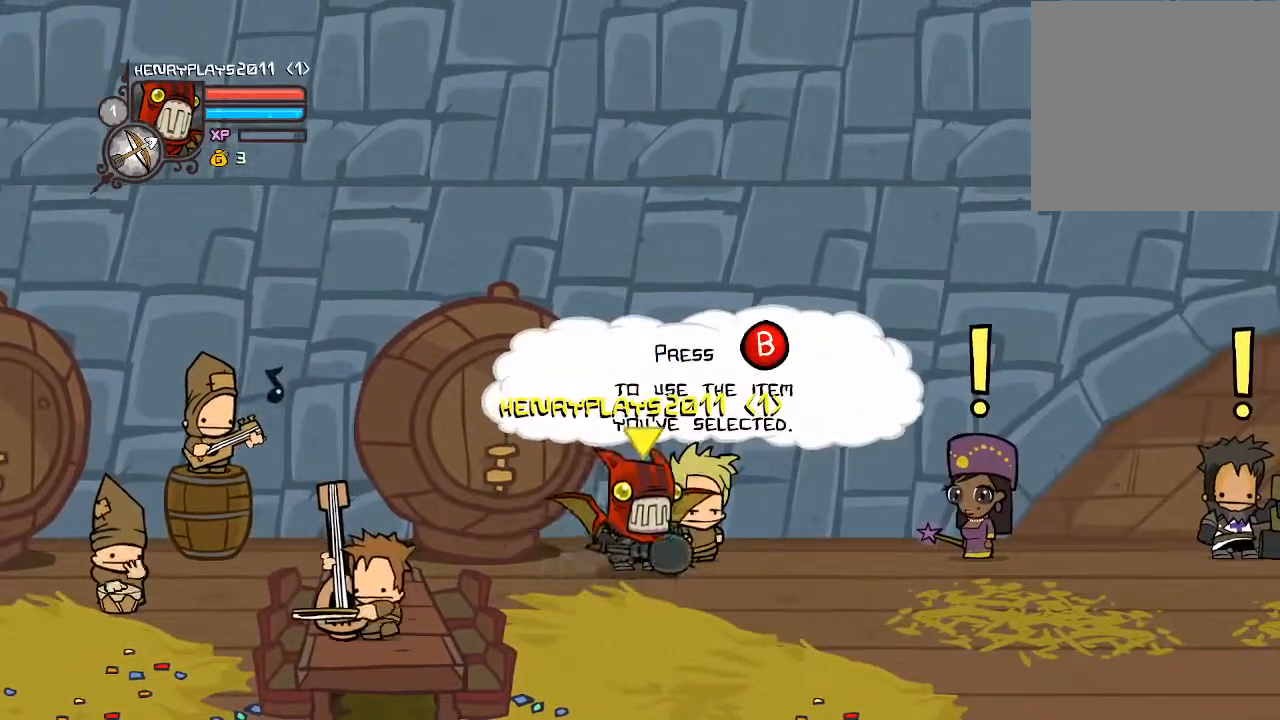
{"buttons": [], "left_stick": "right", "events": [[17, "X", "down"], [100, "X", "up"], [267, "left_stick", "right"]]}
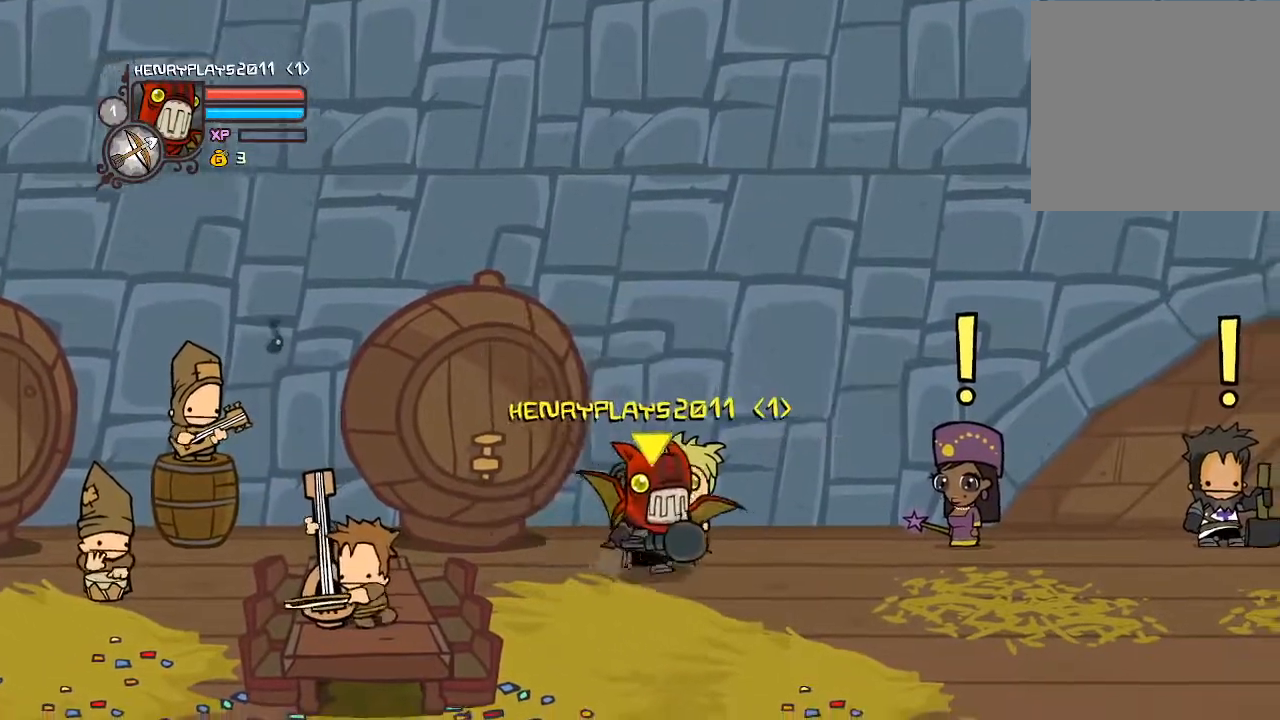
{"buttons": [], "left_stick": "down-right", "events": [[33, "left_stick", "down-right"]]}
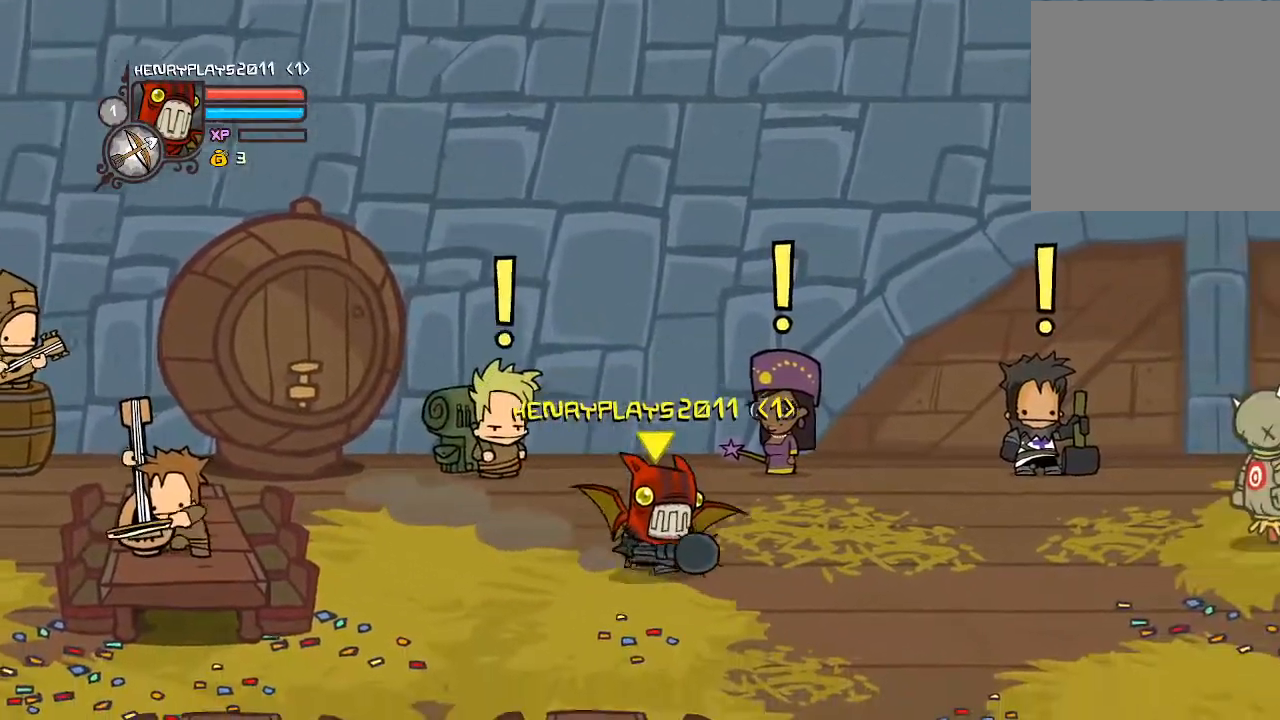
{"buttons": [], "left_stick": "right", "events": [[100, "left_stick", "right"]]}
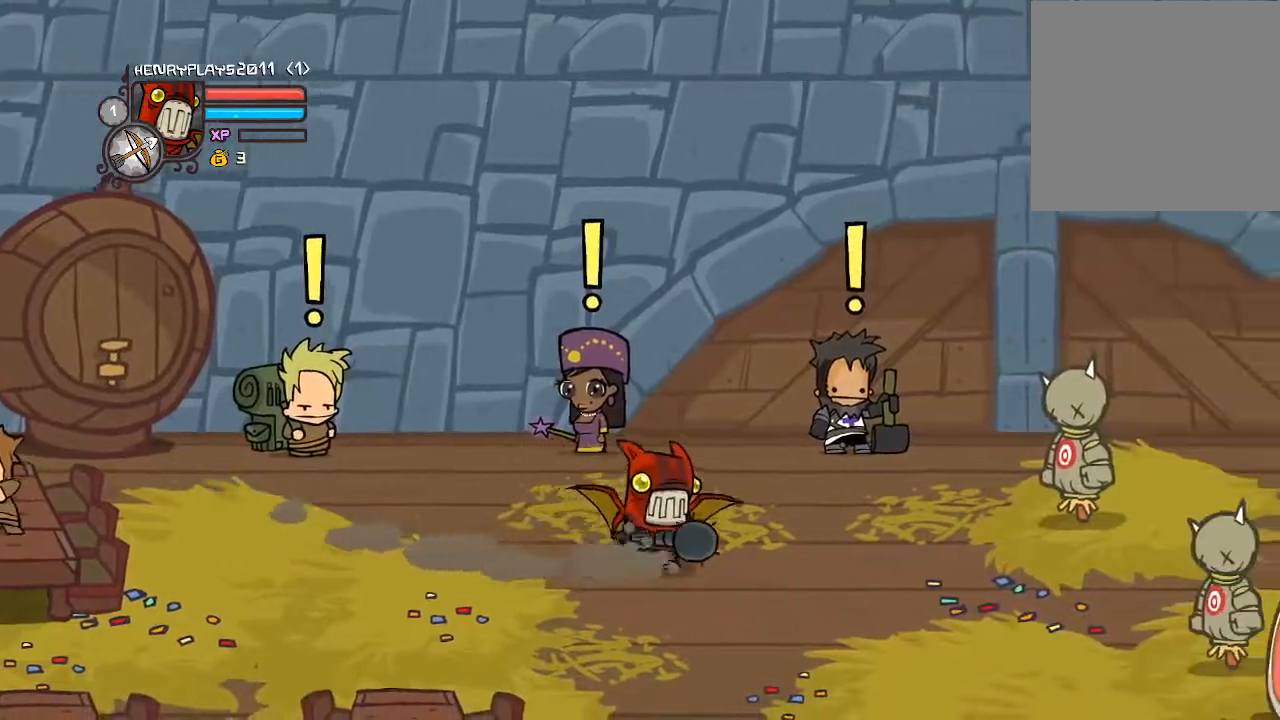
{"buttons": [], "left_stick": "right", "events": []}
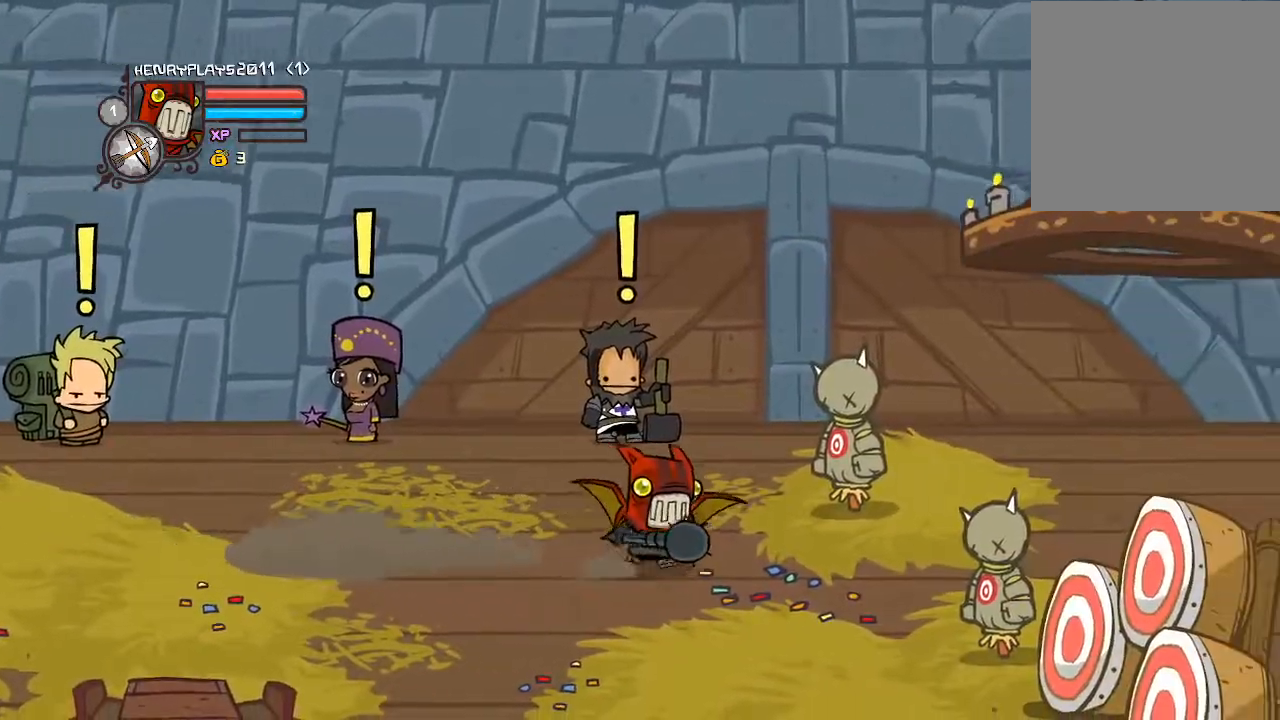
{"buttons": [], "left_stick": "up-right", "events": [[167, "left_stick", "up-right"]]}
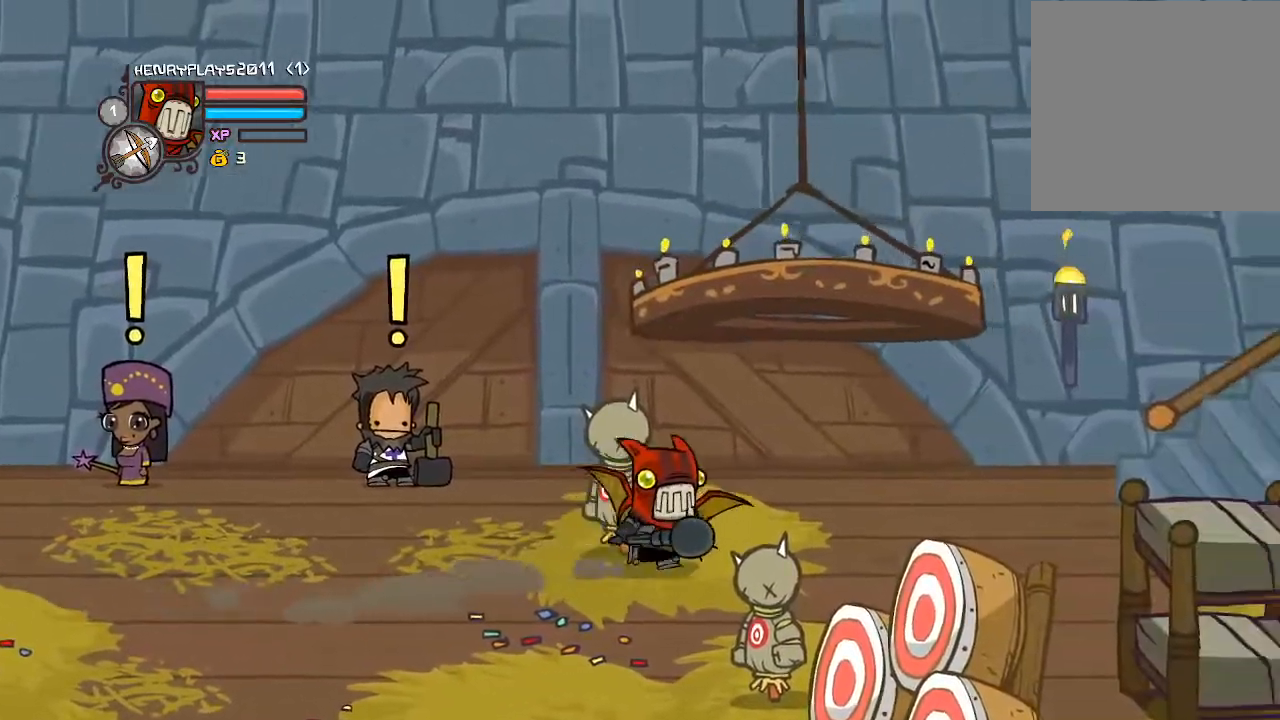
{"buttons": [], "left_stick": "up-right", "events": []}
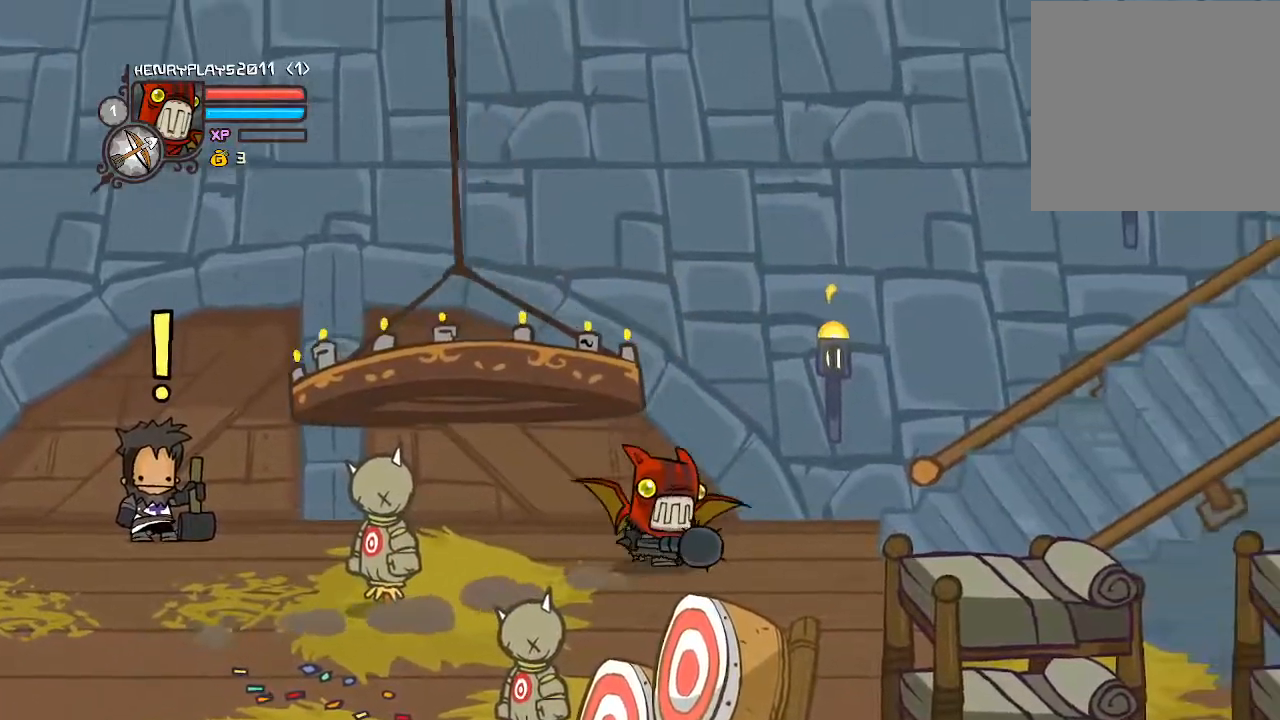
{"buttons": [], "left_stick": "up-right", "events": []}
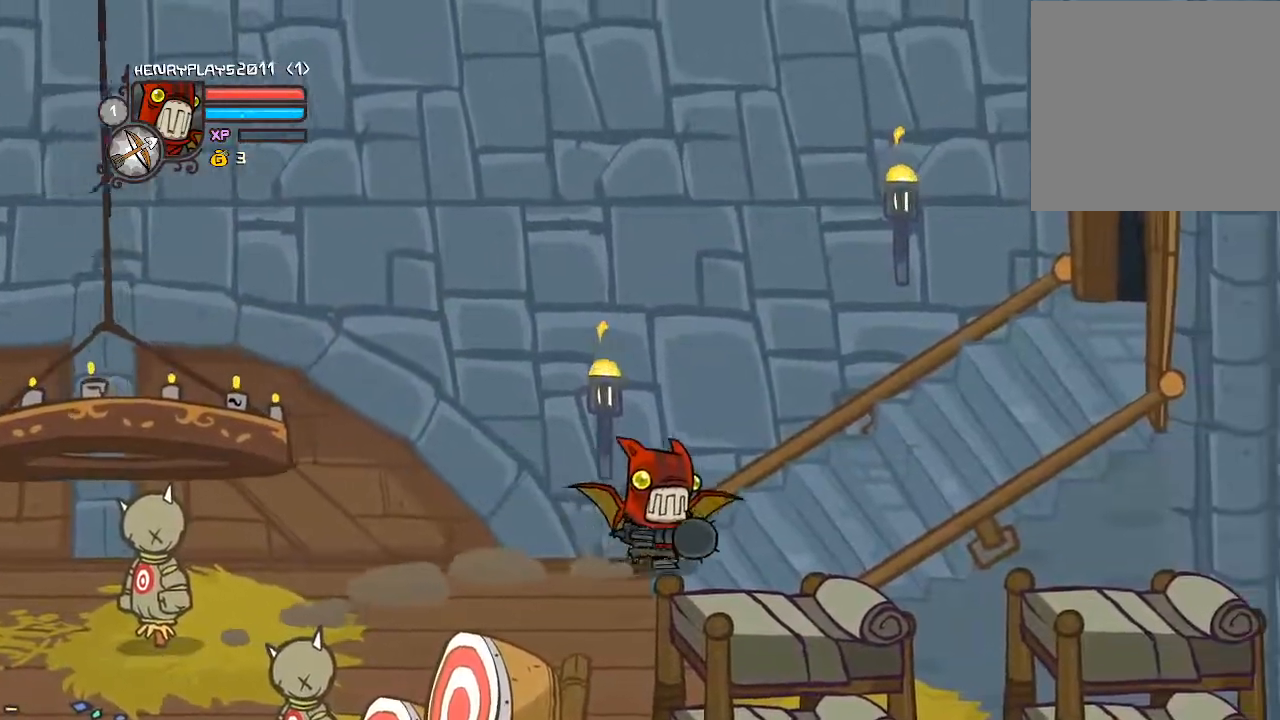
{"buttons": [], "left_stick": "right", "events": [[33, "left_stick", "right"]]}
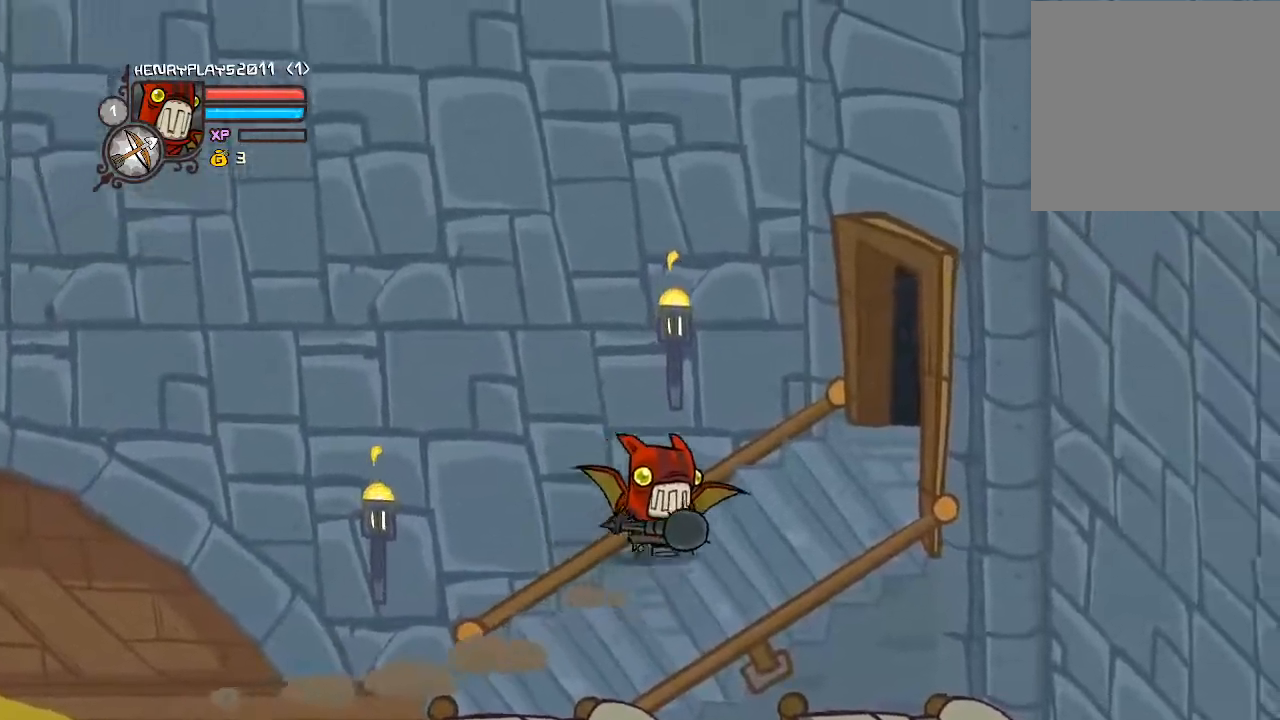
{"buttons": [], "left_stick": "right", "events": []}
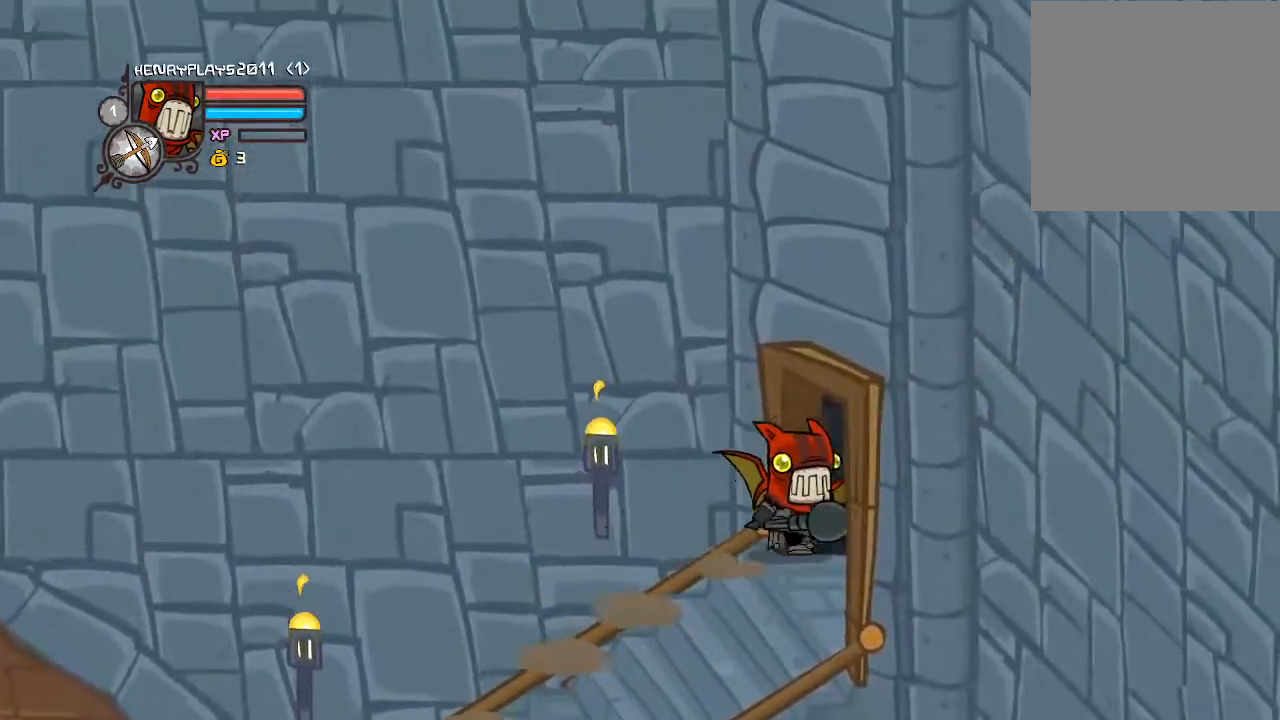
{"buttons": [], "left_stick": "right", "events": []}
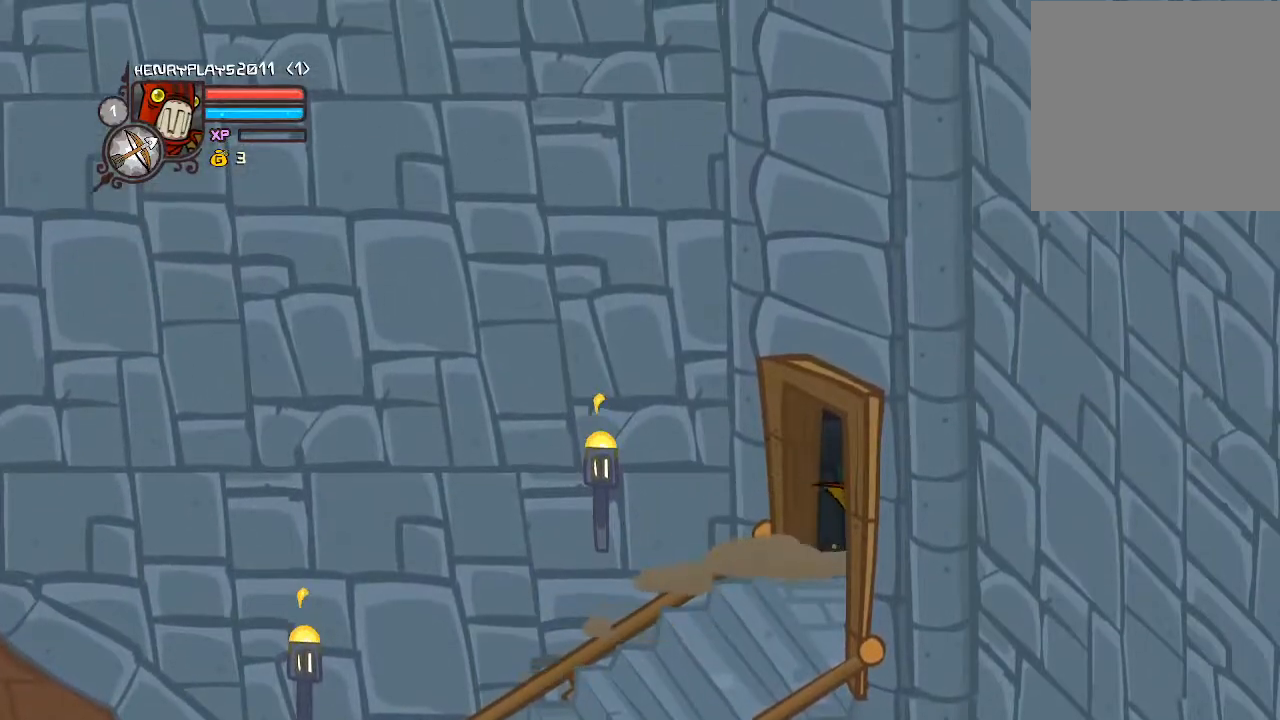
{"buttons": [], "left_stick": "right", "events": []}
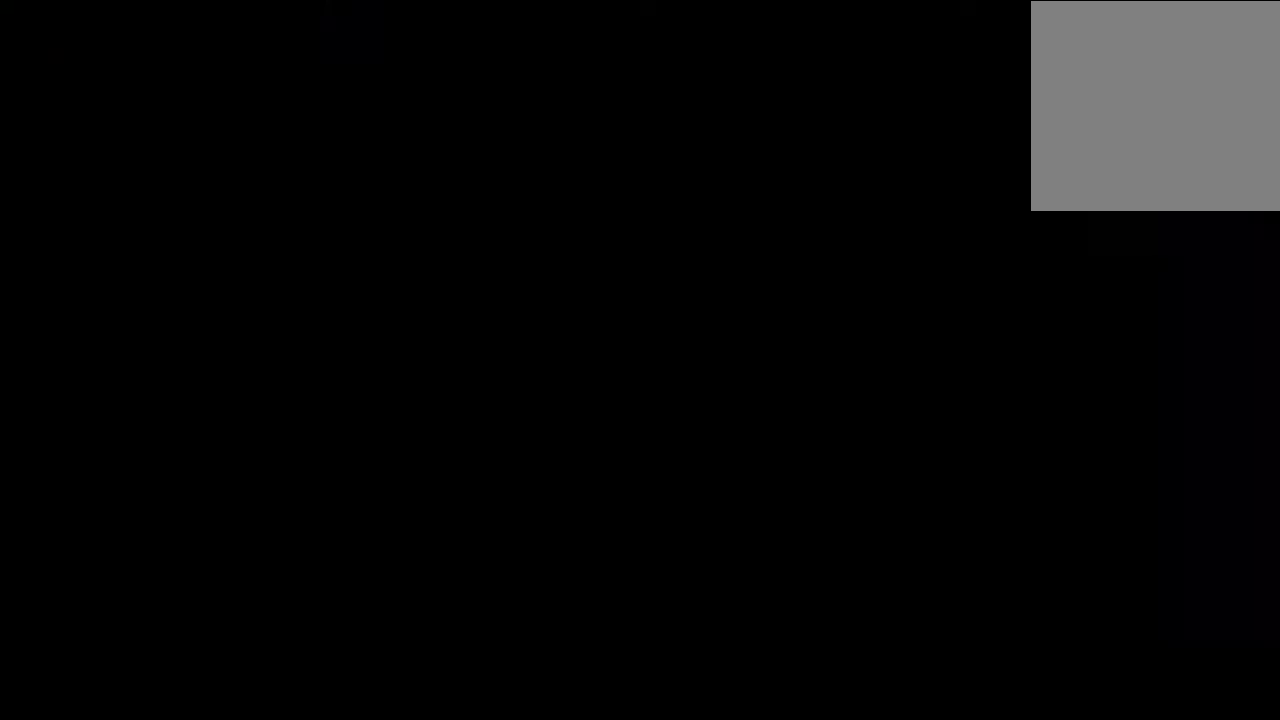
{"buttons": [], "left_stick": "right", "events": []}
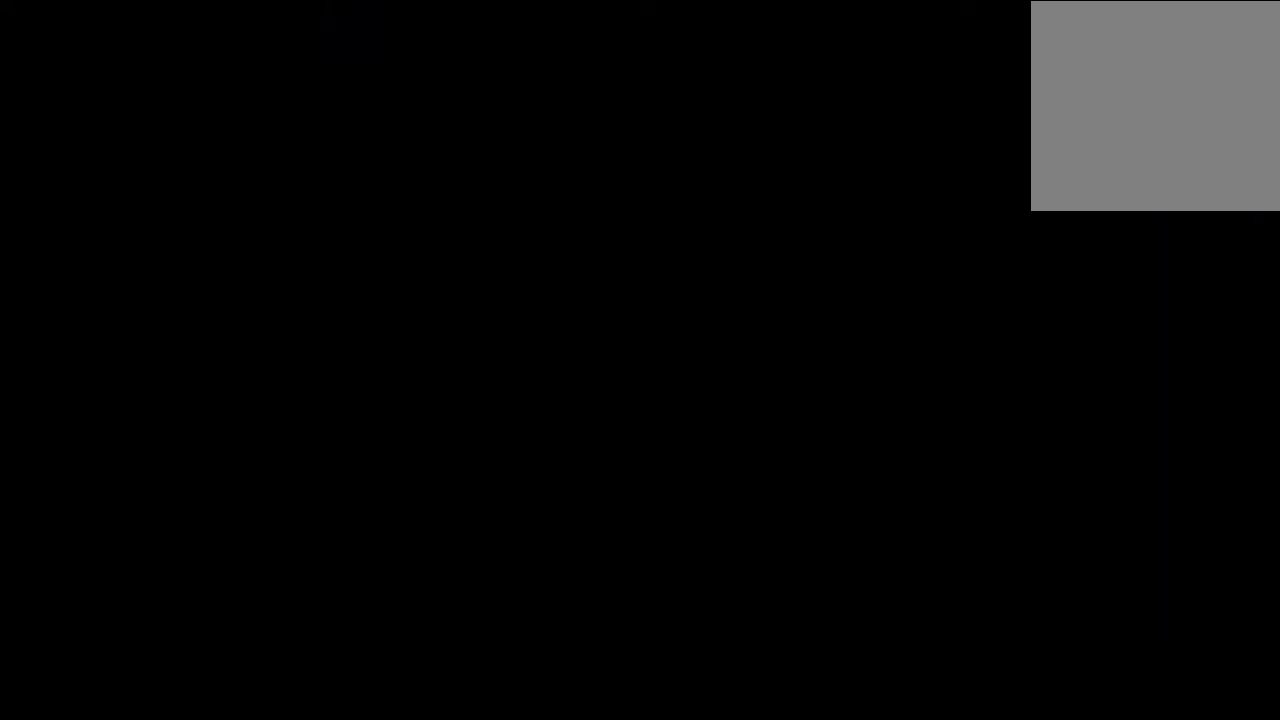
{"buttons": [], "left_stick": "center", "events": [[333, "left_stick", "up-right"], [467, "left_stick", "center"]]}